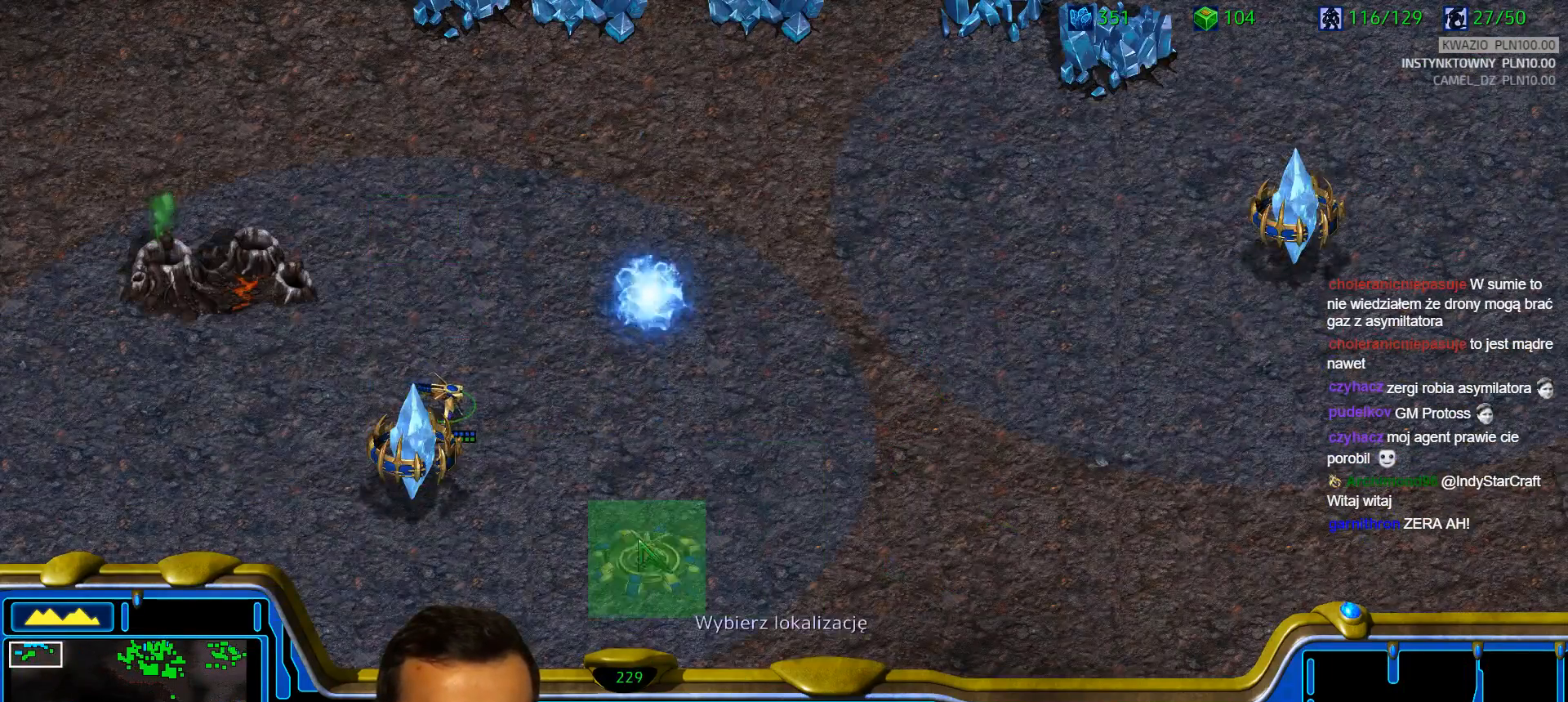
Gameplay with keyboard; each line is a JSON object with the keys held at the frame after it. "events" lists presses ("down") and releases ("up") of "1", "2", "3", "4", "5", "6", "a", "alt", "b", "c", "caps_lock", "ctrl", "d", "e", "escape", "f", "f1", "f2", "f3", "f4", "g", "q", "r", "s", "shift", "super", "t", "tab", "tilde", "v", "w", "x", "y" and "z" between this image and that frame as [ms after this image, input, new state], when the widget could be followed in between. No other keys are recorded. Mouse input is not recorded.
{"keys": ["shift"]}
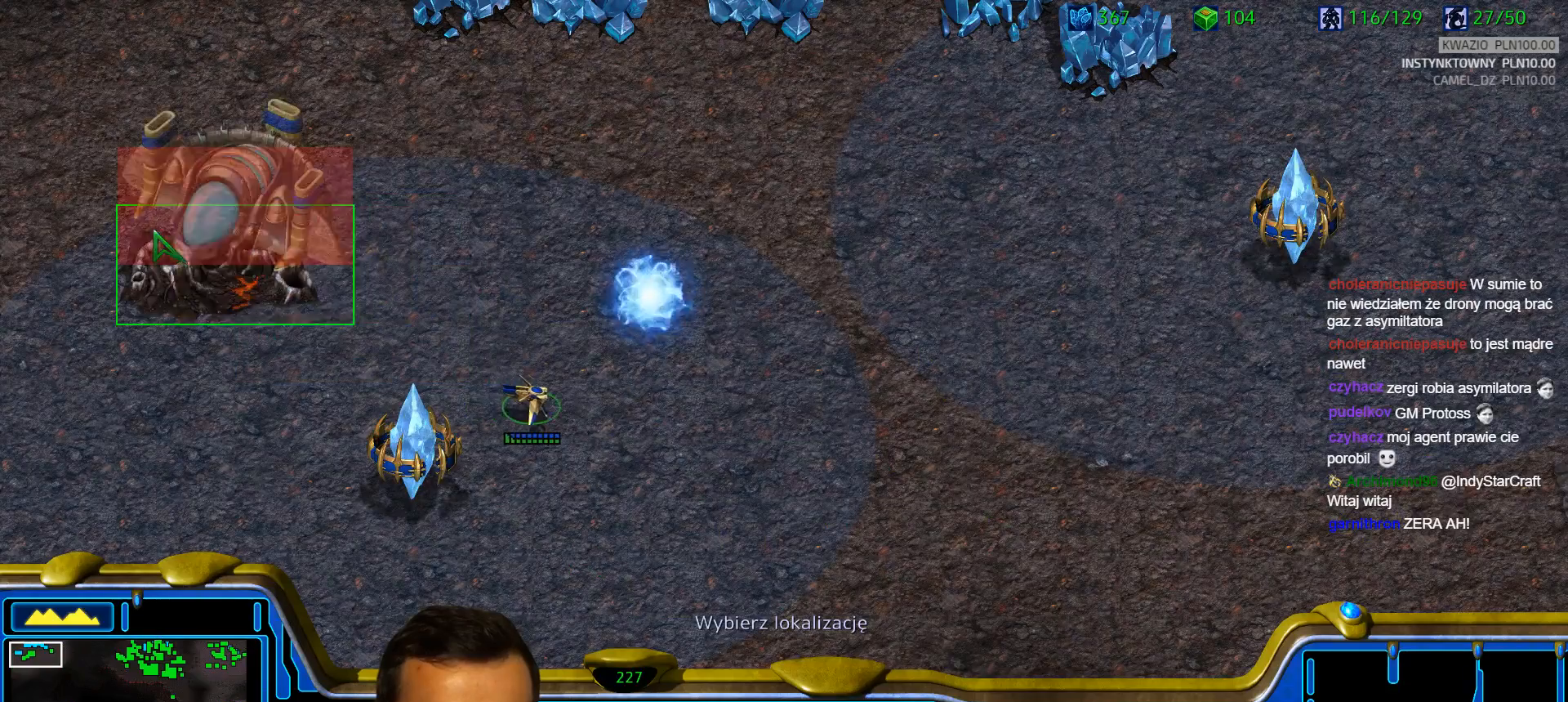
{"keys": [], "events": [[433, "shift", "up"]]}
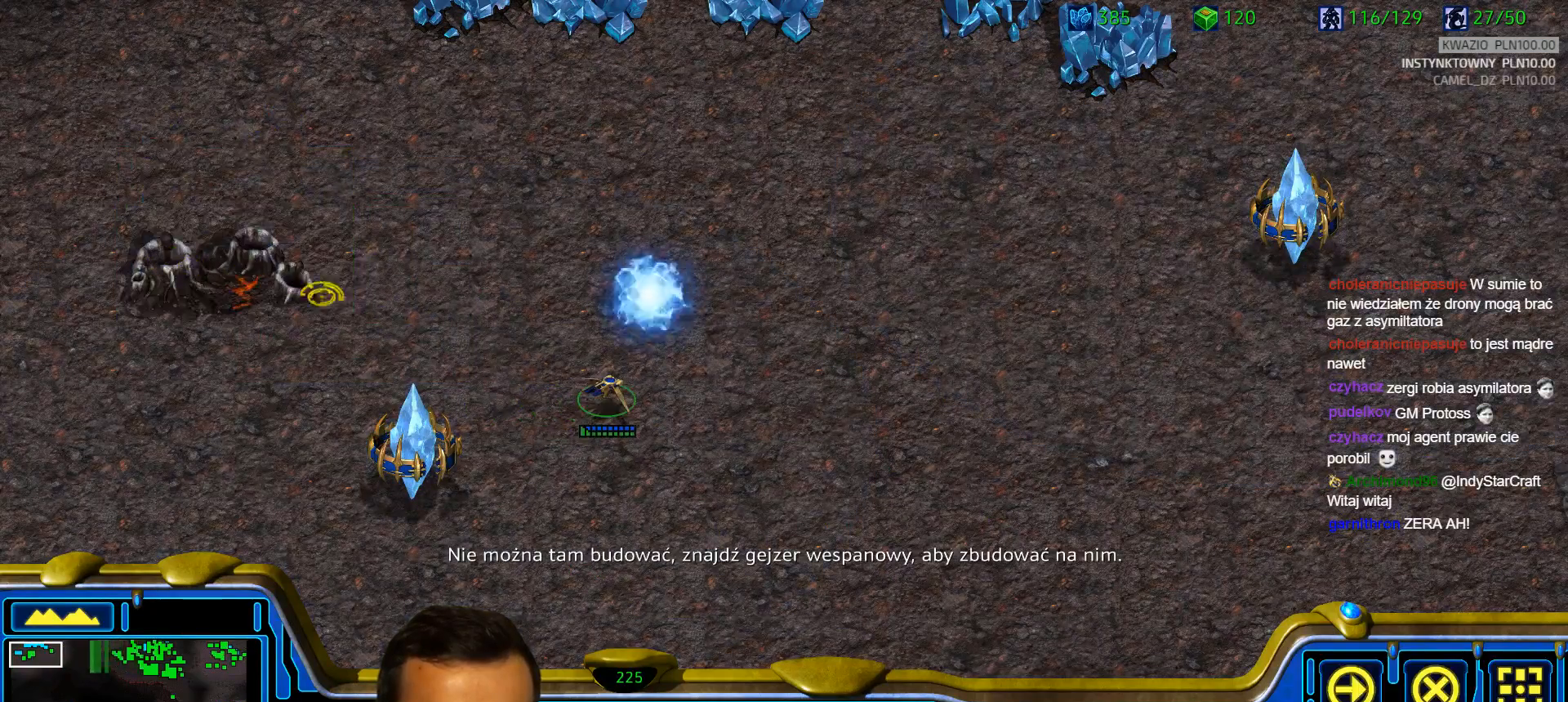
{"keys": []}
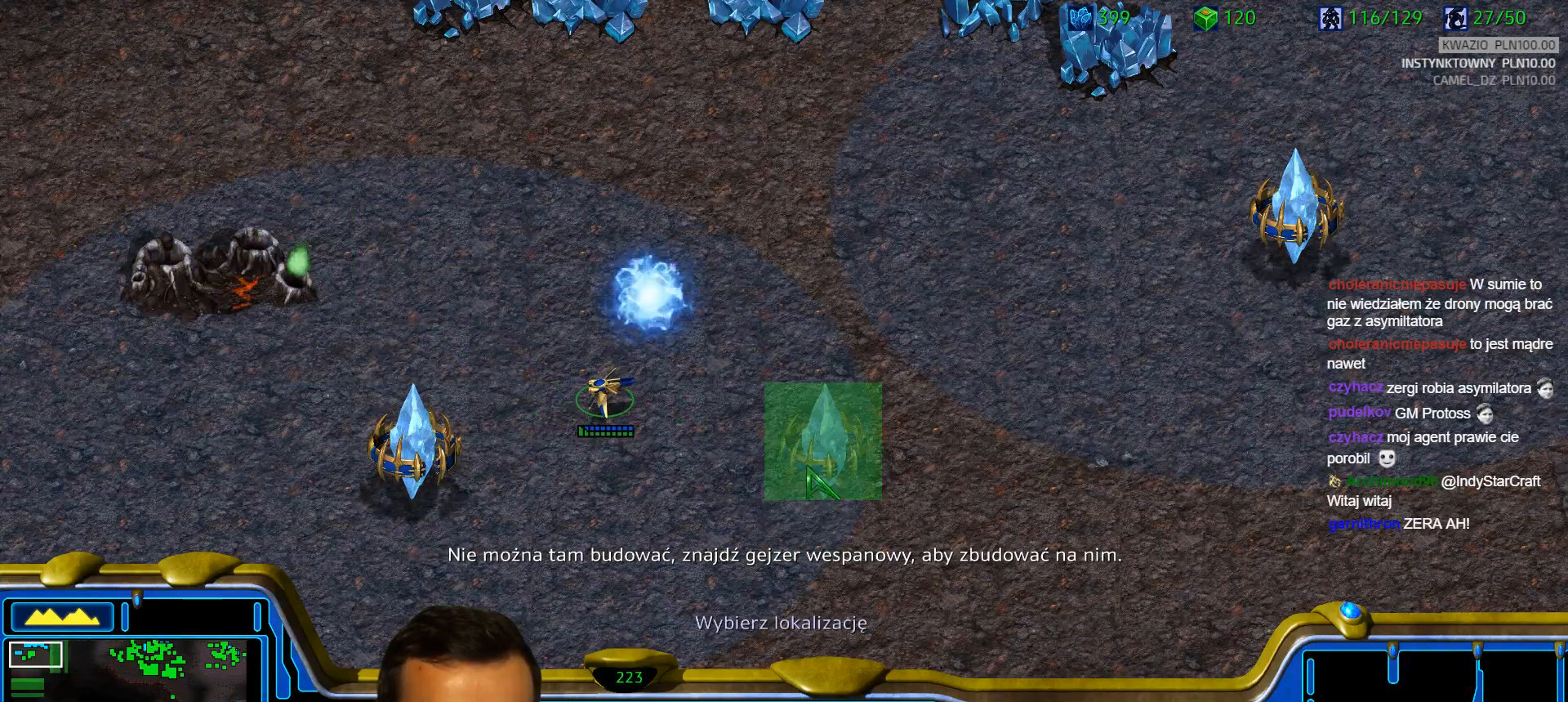
{"keys": ["shift"], "events": [[283, "shift", "down"]]}
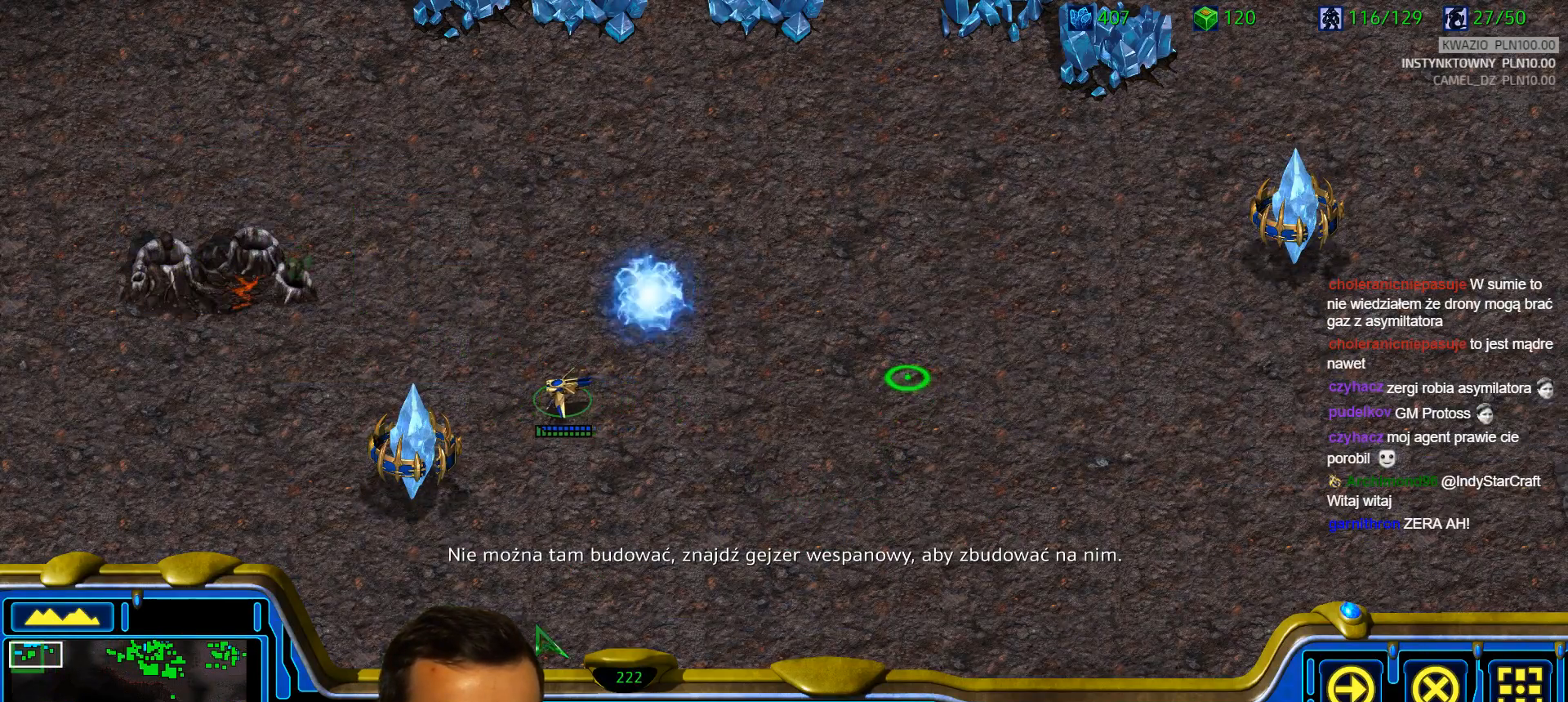
{"keys": [], "events": [[100, "shift", "up"], [150, "1", "down"], [200, "1", "up"], [250, "1", "down"], [383, "1", "up"]]}
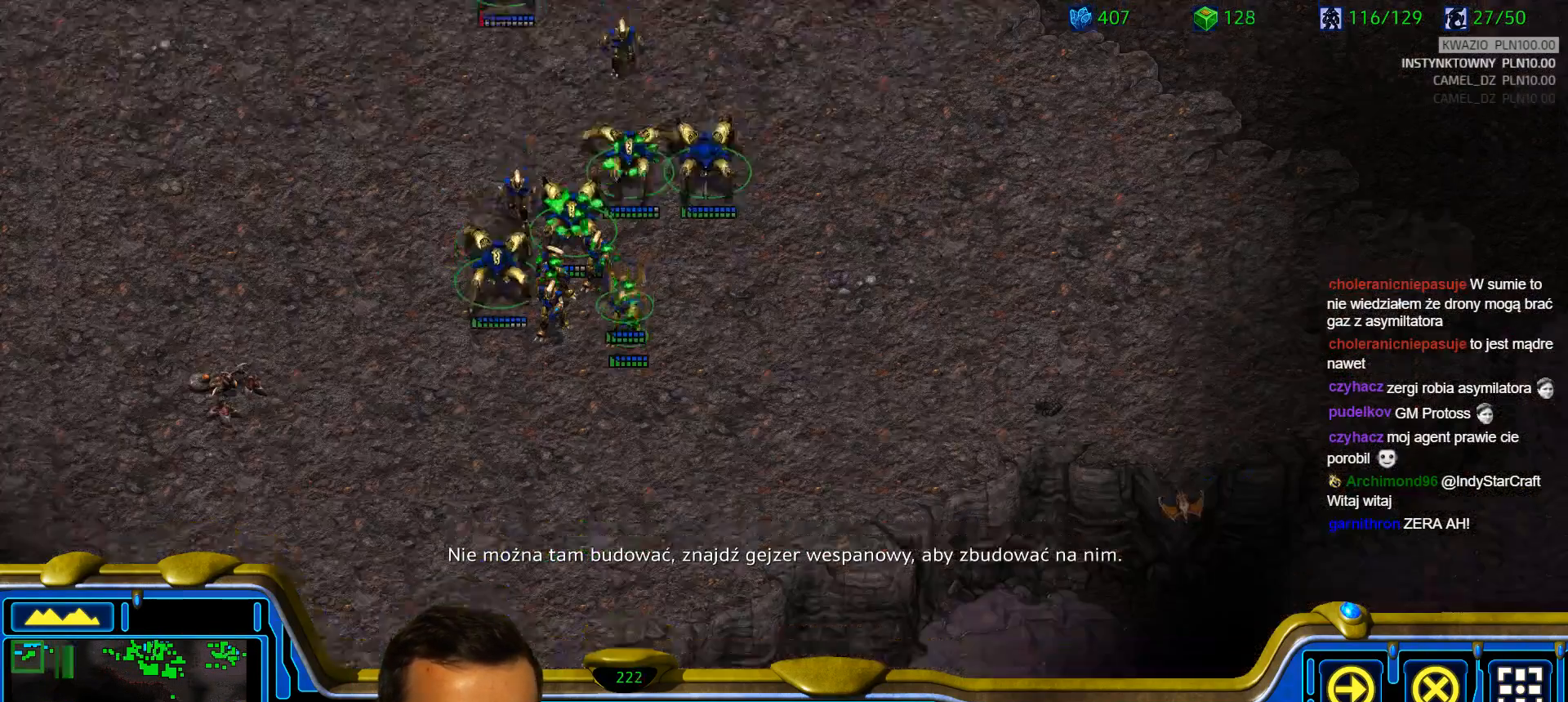
{"keys": [], "events": [[67, "a", "down"], [217, "a", "up"], [267, "2", "down"], [350, "2", "up"], [400, "a", "down"], [500, "a", "up"]]}
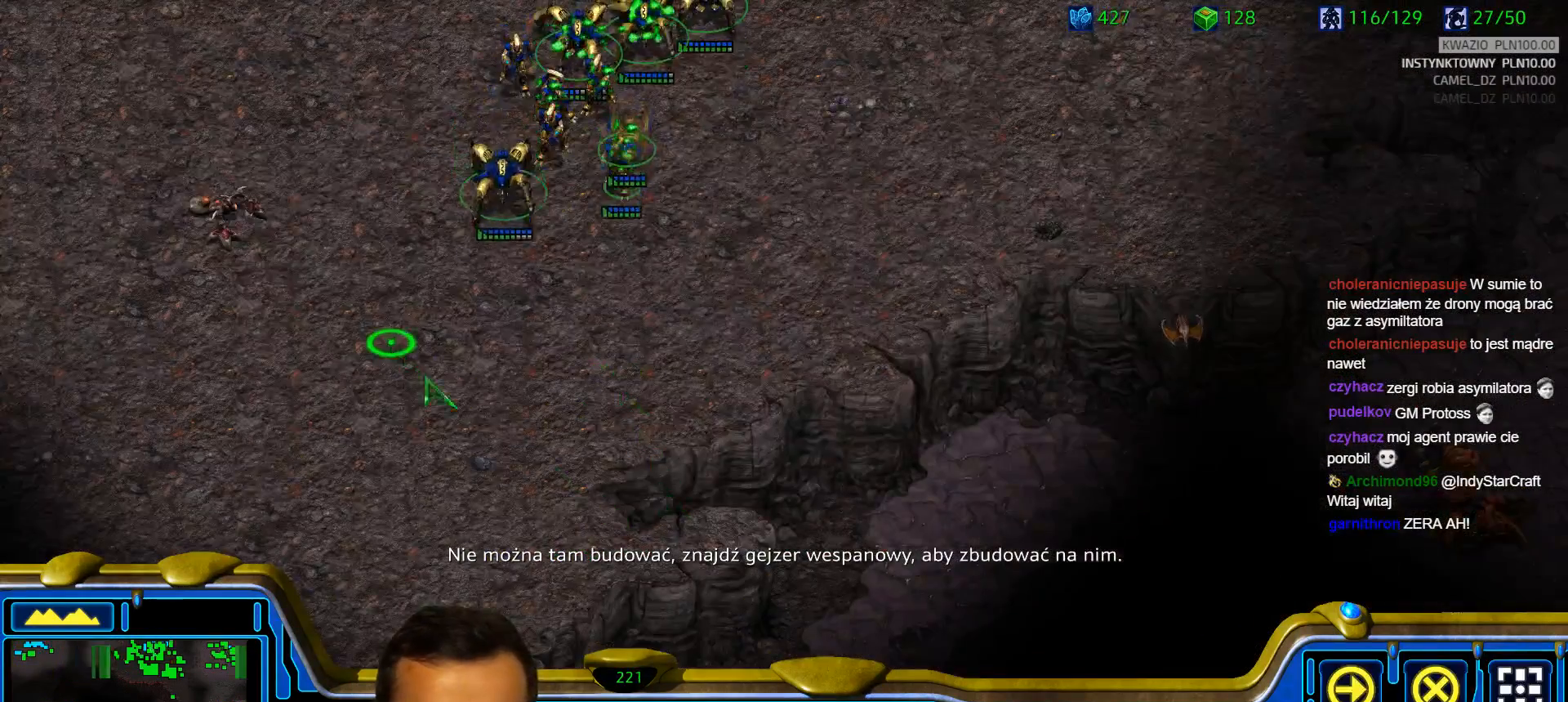
{"keys": []}